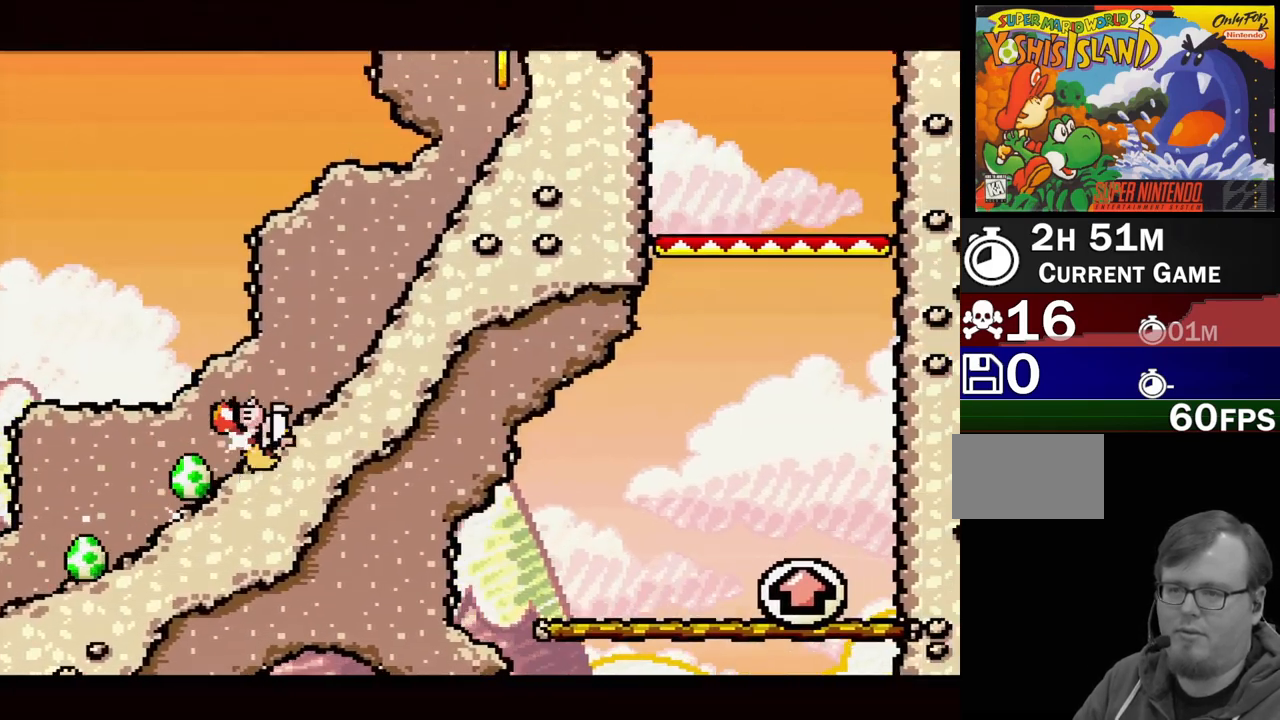
Gameplay with a controller (Nintendo layout); each line is a JSON object with the inputs held at the frame after it. "events" lists button and stick changes between this image and that frame as [ms after this image, input, new state], when the widget could be followed in between. Not read: L3 R3.
{"buttons": ["Y", "DPAD_RIGHT"], "events": []}
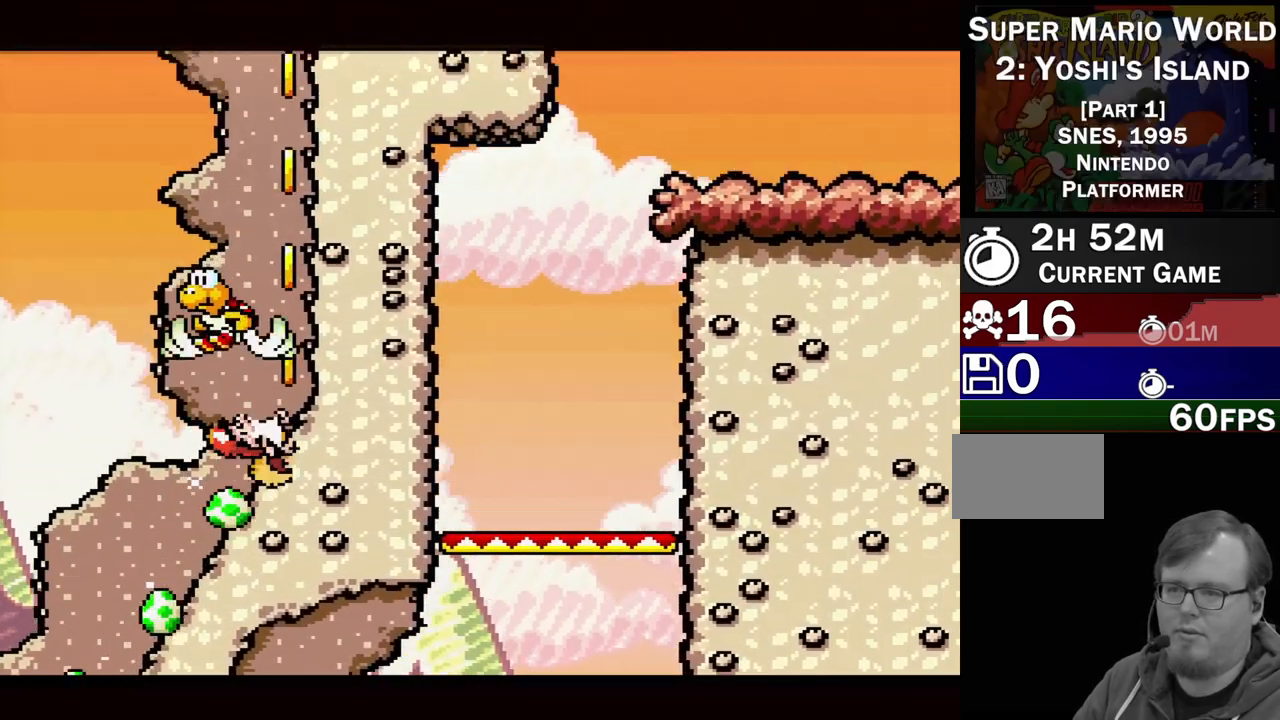
{"buttons": ["Y", "DPAD_RIGHT"], "events": []}
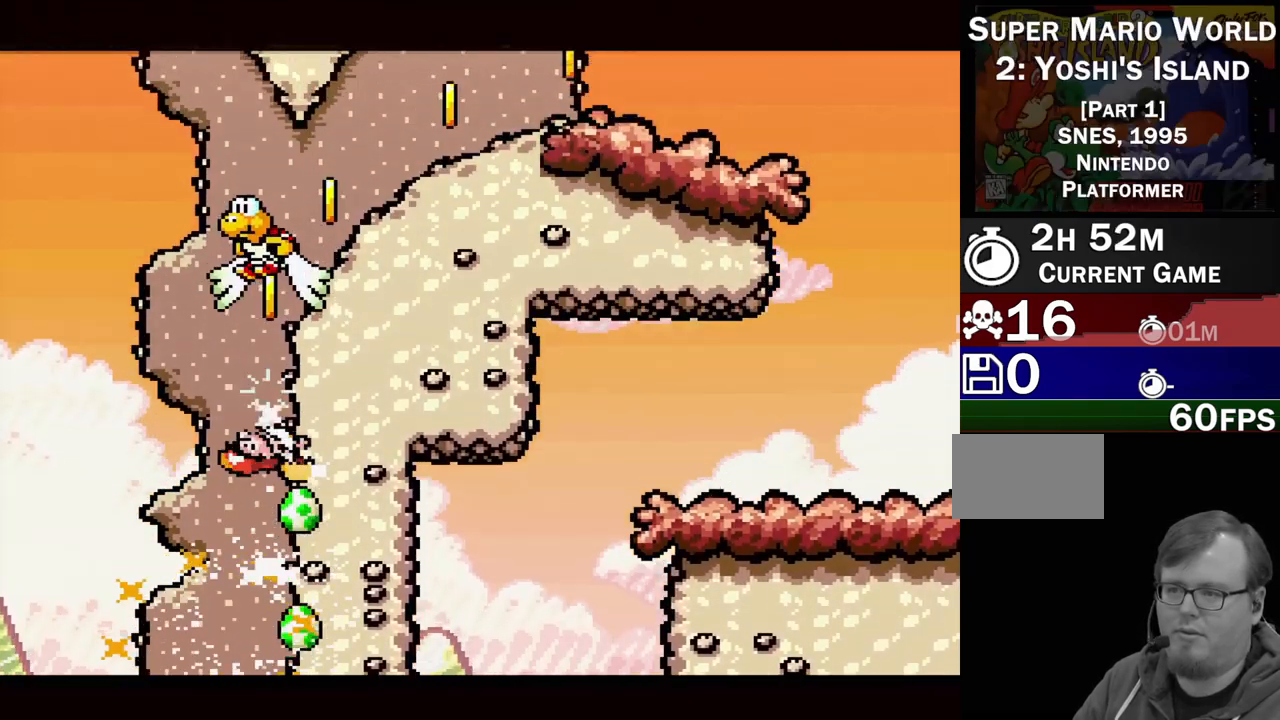
{"buttons": ["Y", "DPAD_RIGHT"], "events": []}
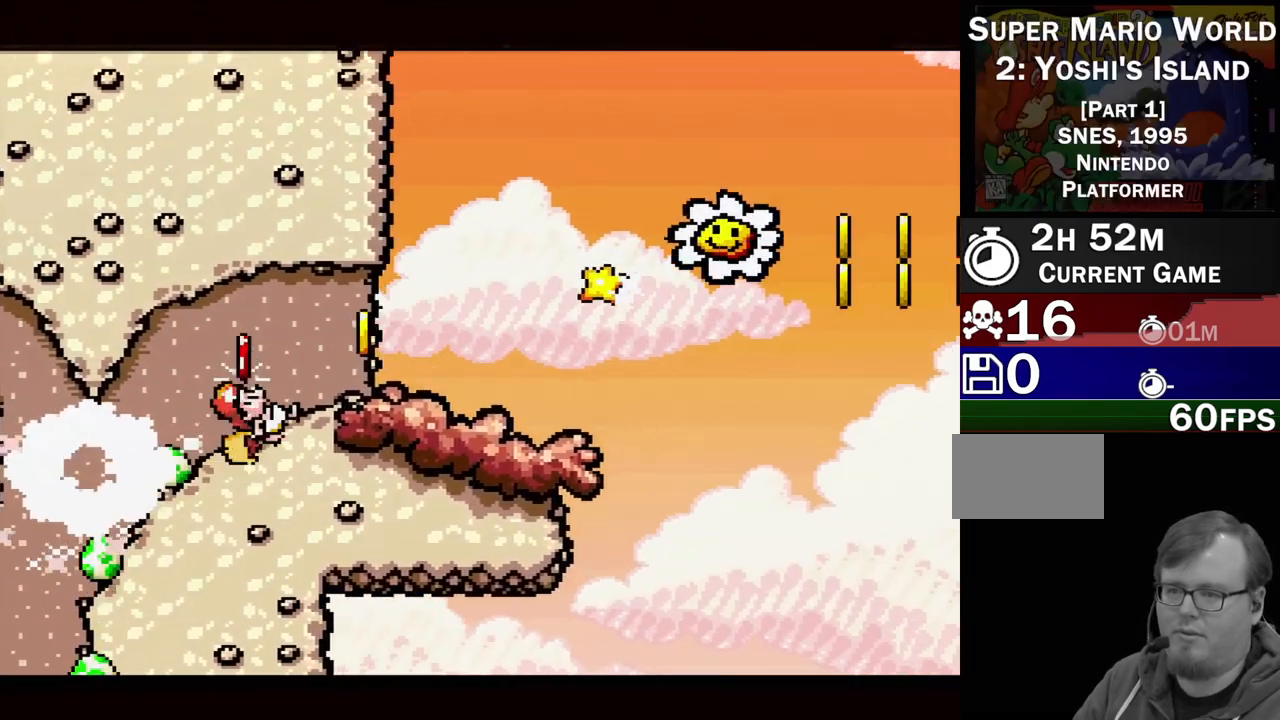
{"buttons": ["B", "Y", "DPAD_UP", "DPAD_RIGHT"], "events": [[317, "B", "down"], [433, "DPAD_UP", "down"]]}
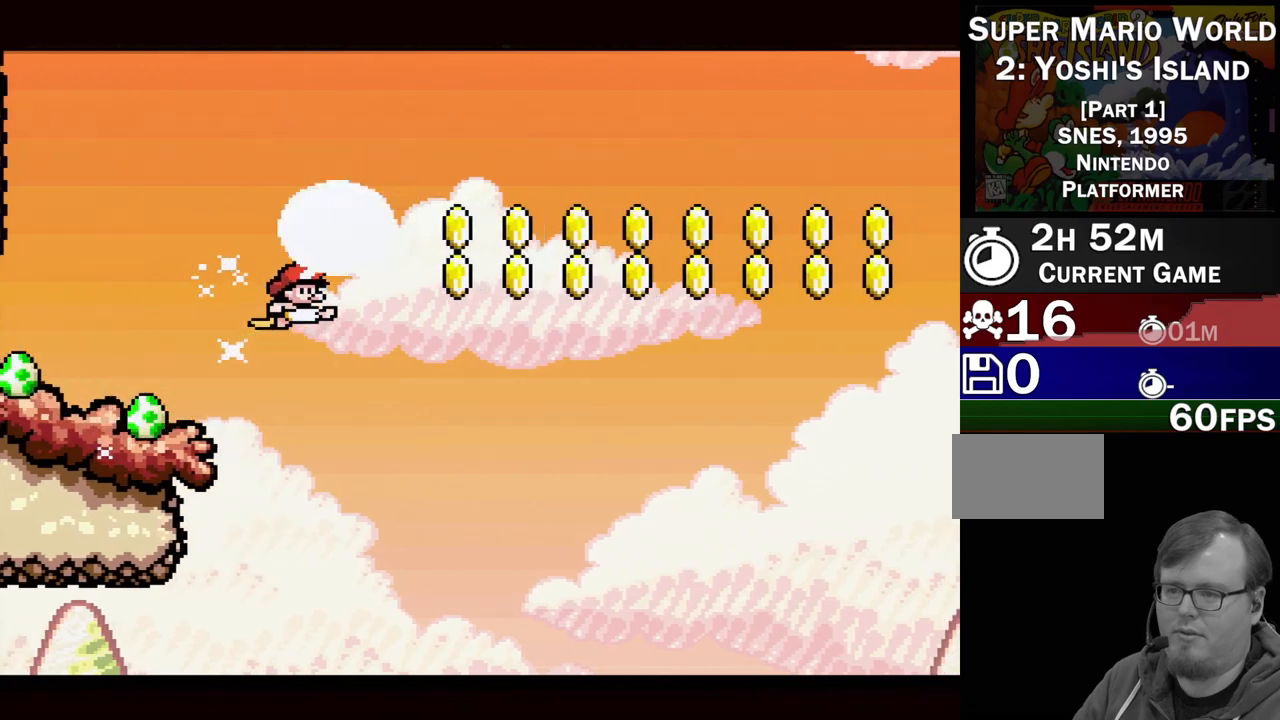
{"buttons": ["B", "Y", "DPAD_UP", "DPAD_RIGHT"], "events": []}
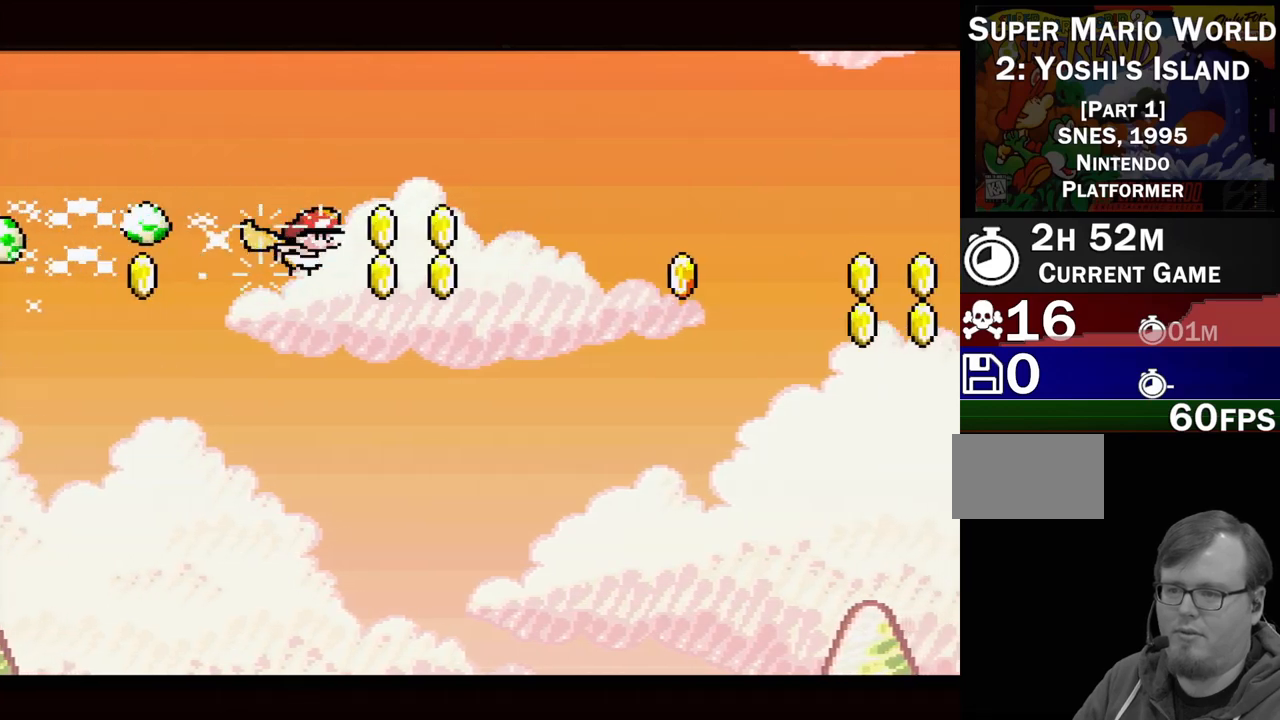
{"buttons": ["B", "Y", "DPAD_UP", "DPAD_RIGHT"], "events": []}
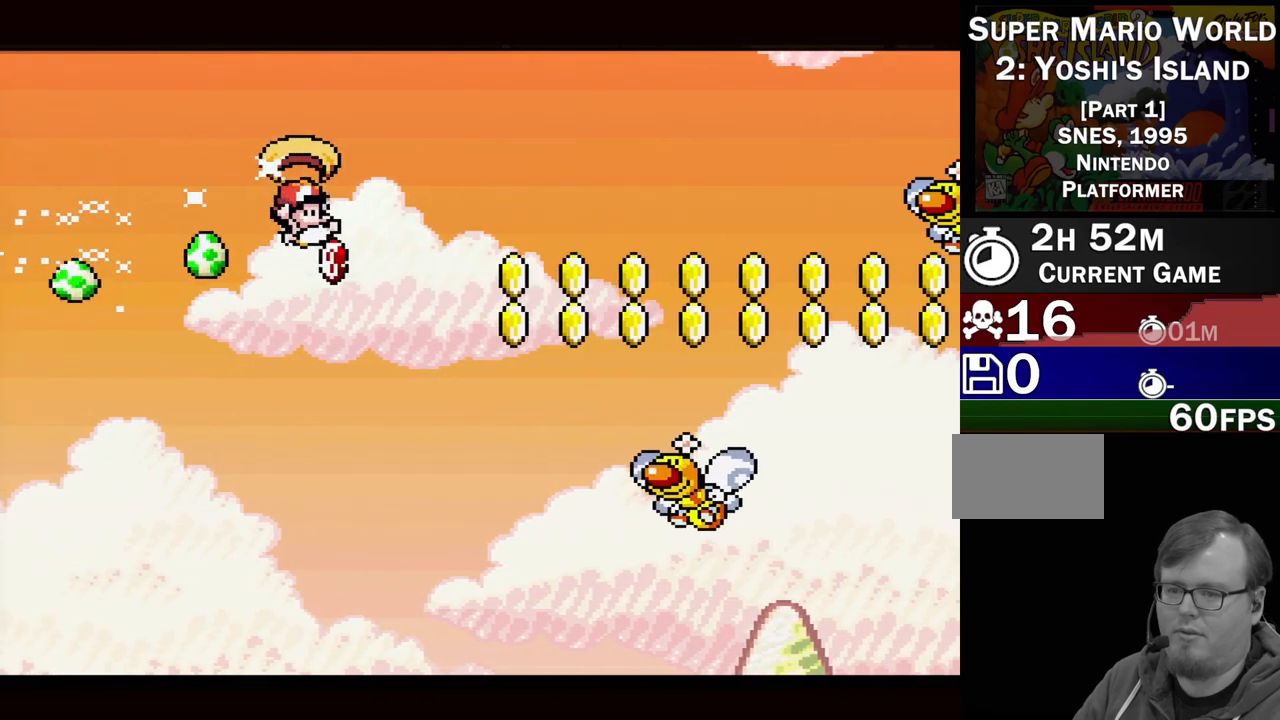
{"buttons": ["B", "Y", "DPAD_RIGHT"], "events": [[17, "DPAD_UP", "up"]]}
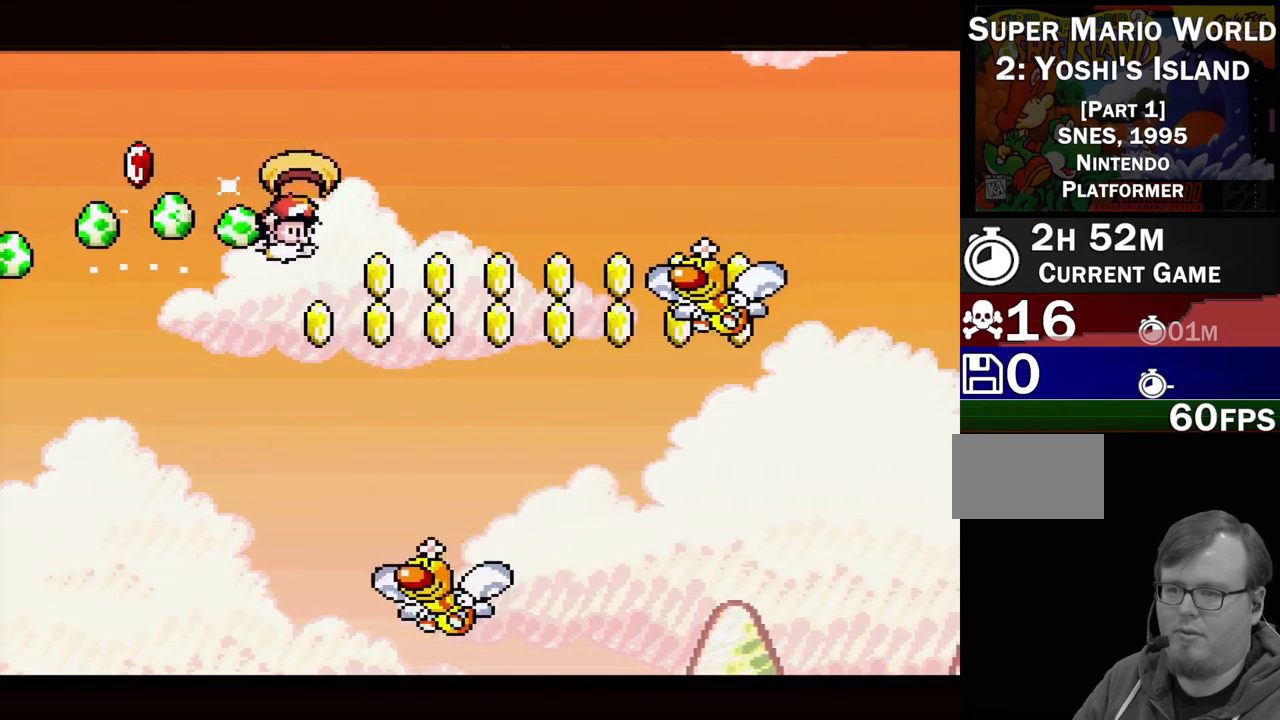
{"buttons": ["B", "Y", "DPAD_RIGHT"], "events": []}
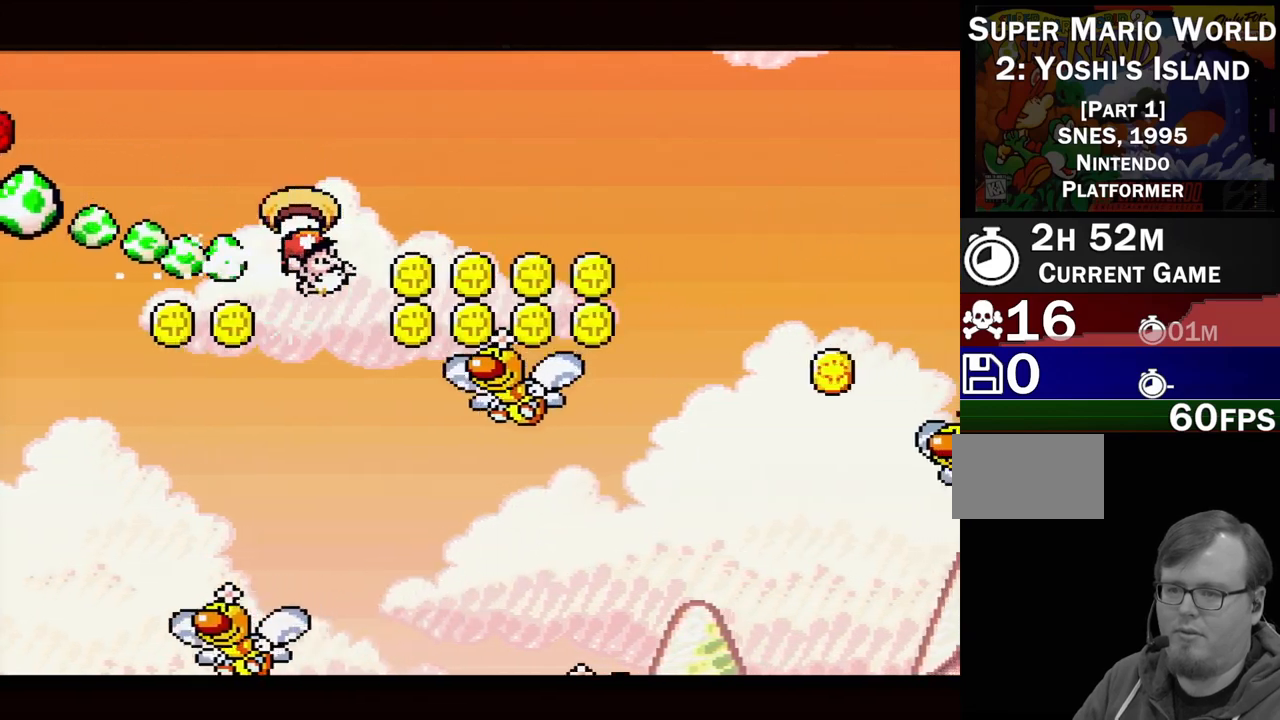
{"buttons": ["B", "Y", "DPAD_RIGHT"], "events": []}
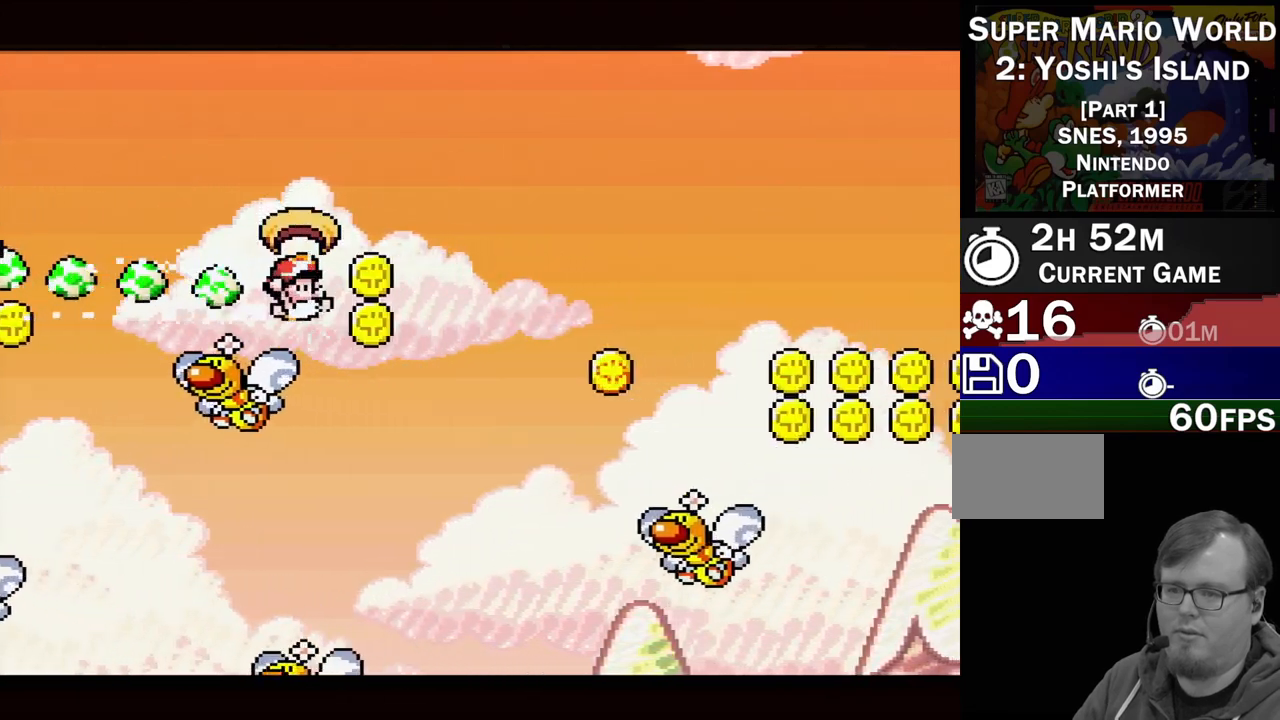
{"buttons": ["B", "Y", "DPAD_RIGHT"], "events": []}
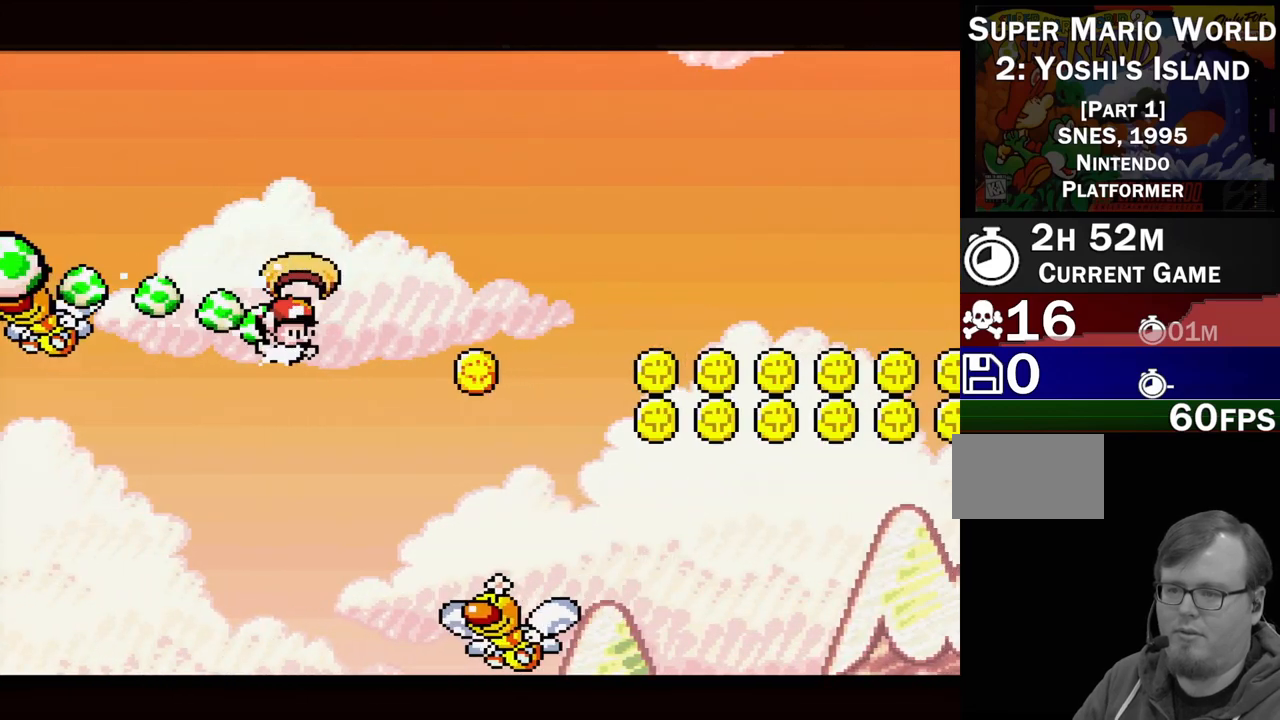
{"buttons": ["B", "Y", "DPAD_RIGHT"], "events": []}
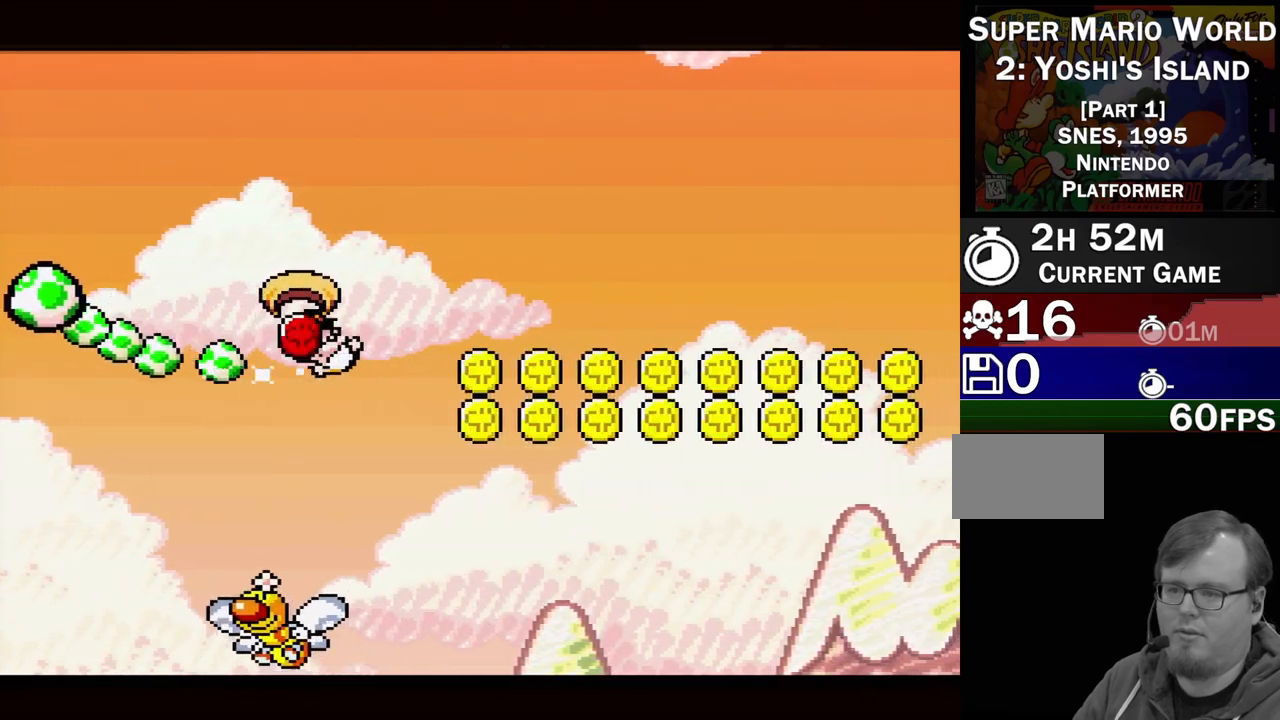
{"buttons": ["B", "Y", "DPAD_RIGHT"], "events": []}
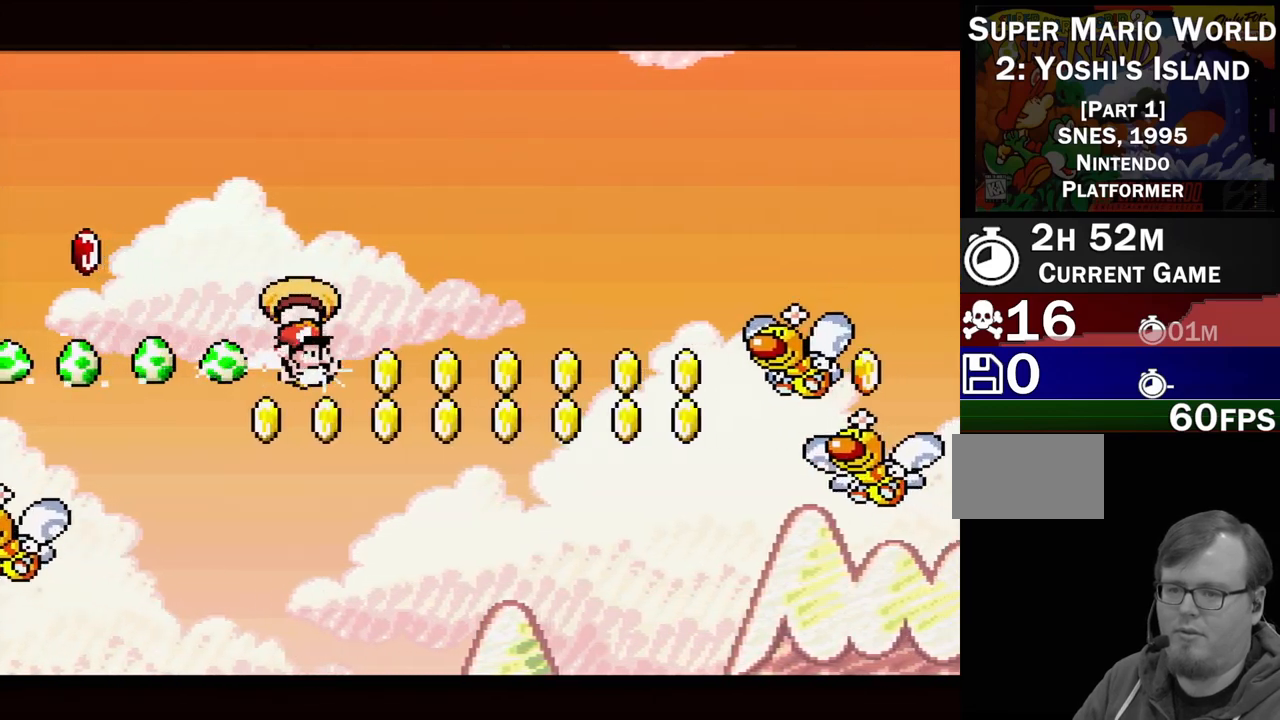
{"buttons": ["B", "Y", "DPAD_RIGHT"], "events": []}
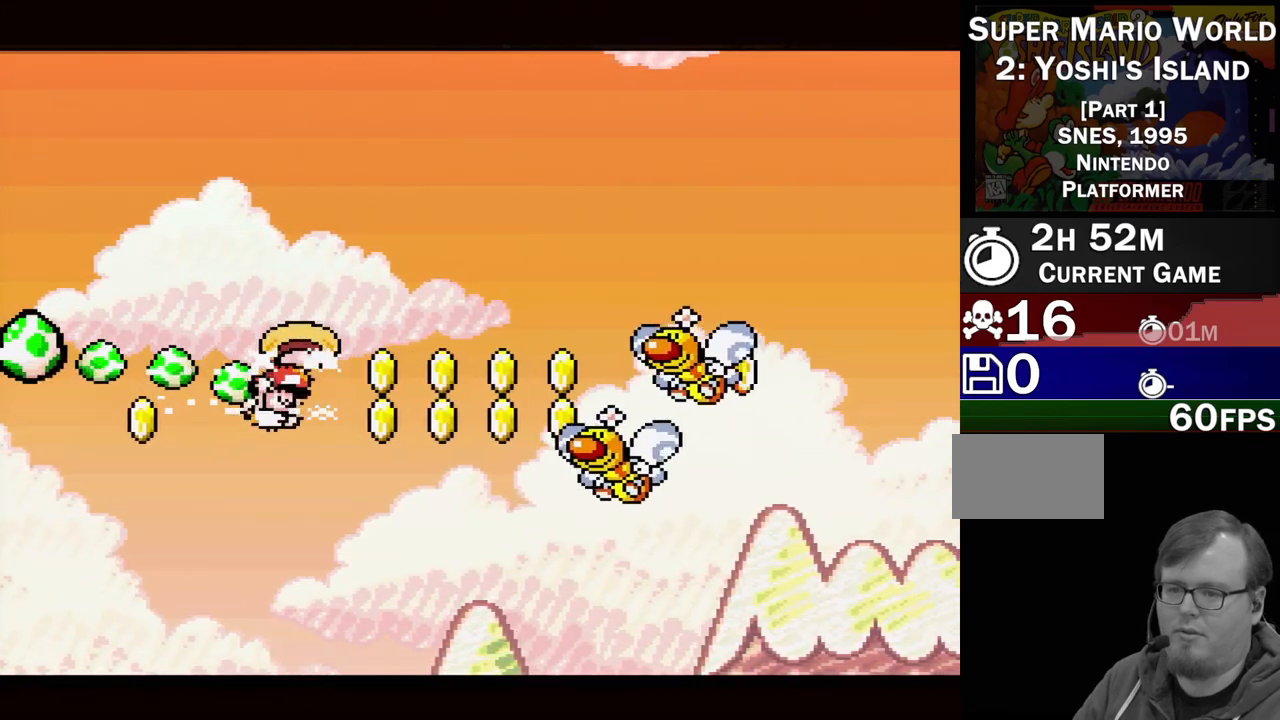
{"buttons": ["B", "Y", "DPAD_RIGHT"], "events": []}
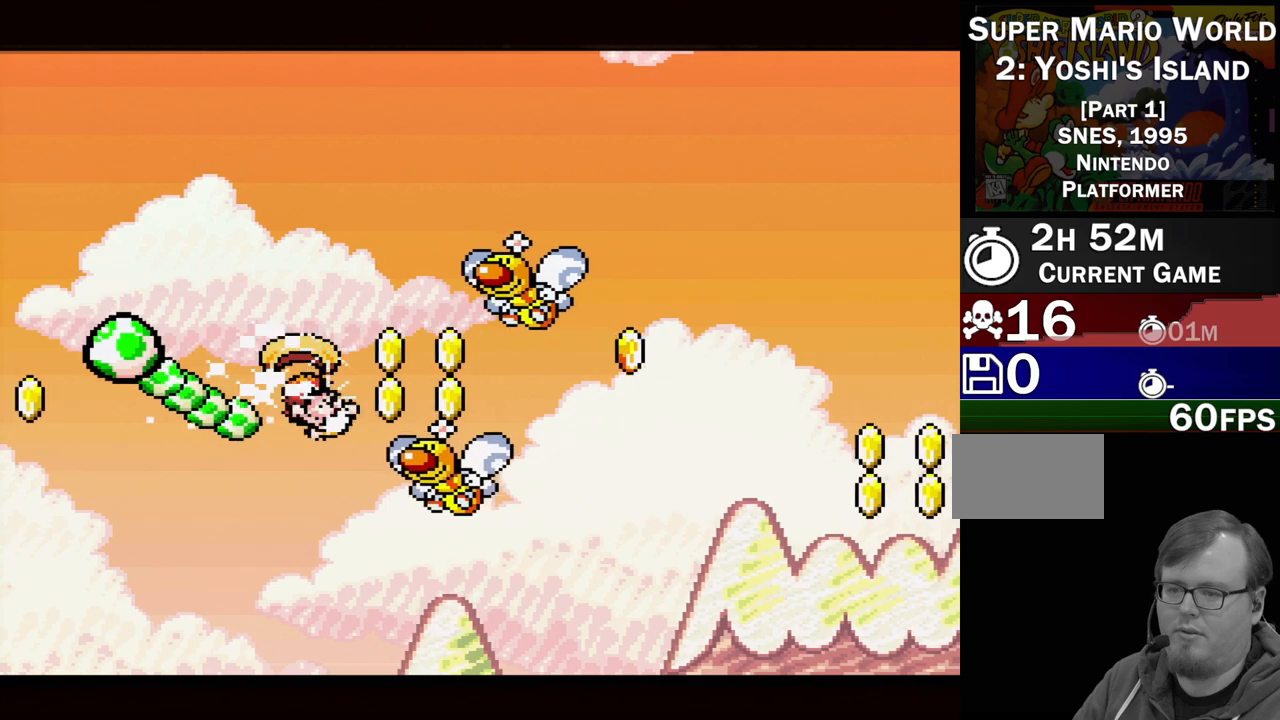
{"buttons": ["B", "Y", "DPAD_RIGHT"], "events": []}
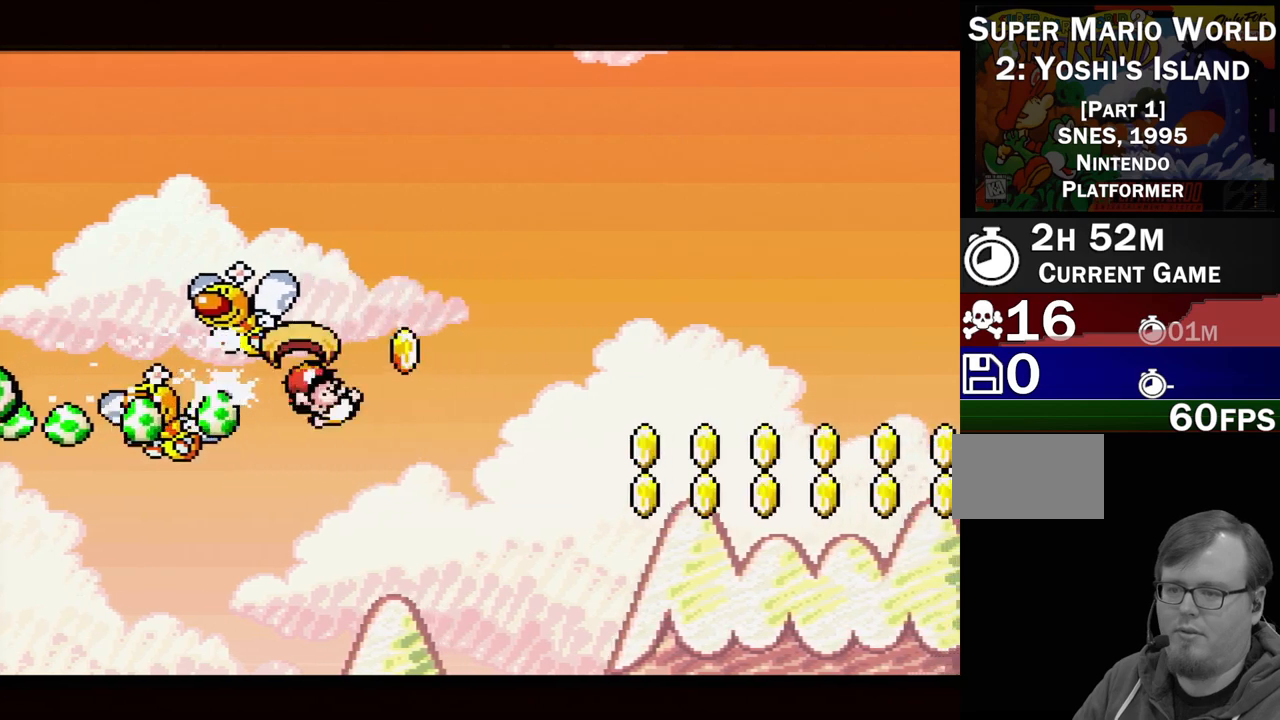
{"buttons": ["B", "Y", "DPAD_RIGHT"], "events": []}
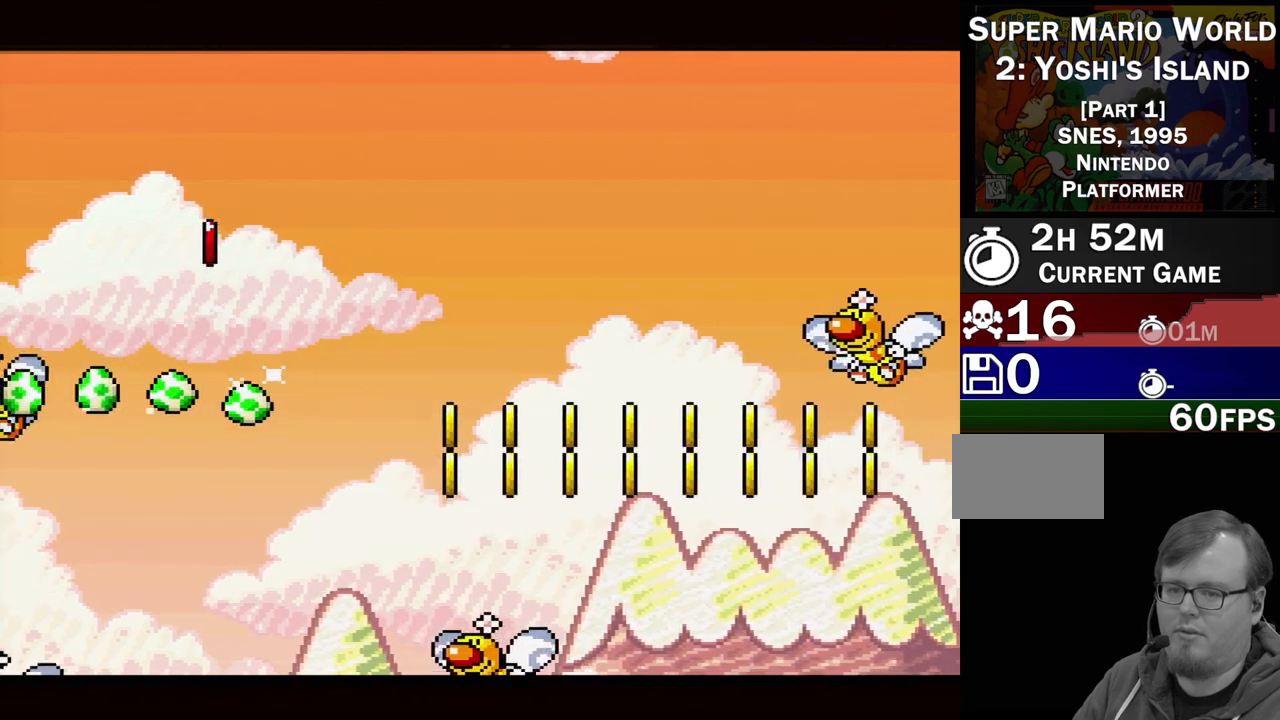
{"buttons": ["Y", "DPAD_RIGHT"], "events": [[350, "B", "up"]]}
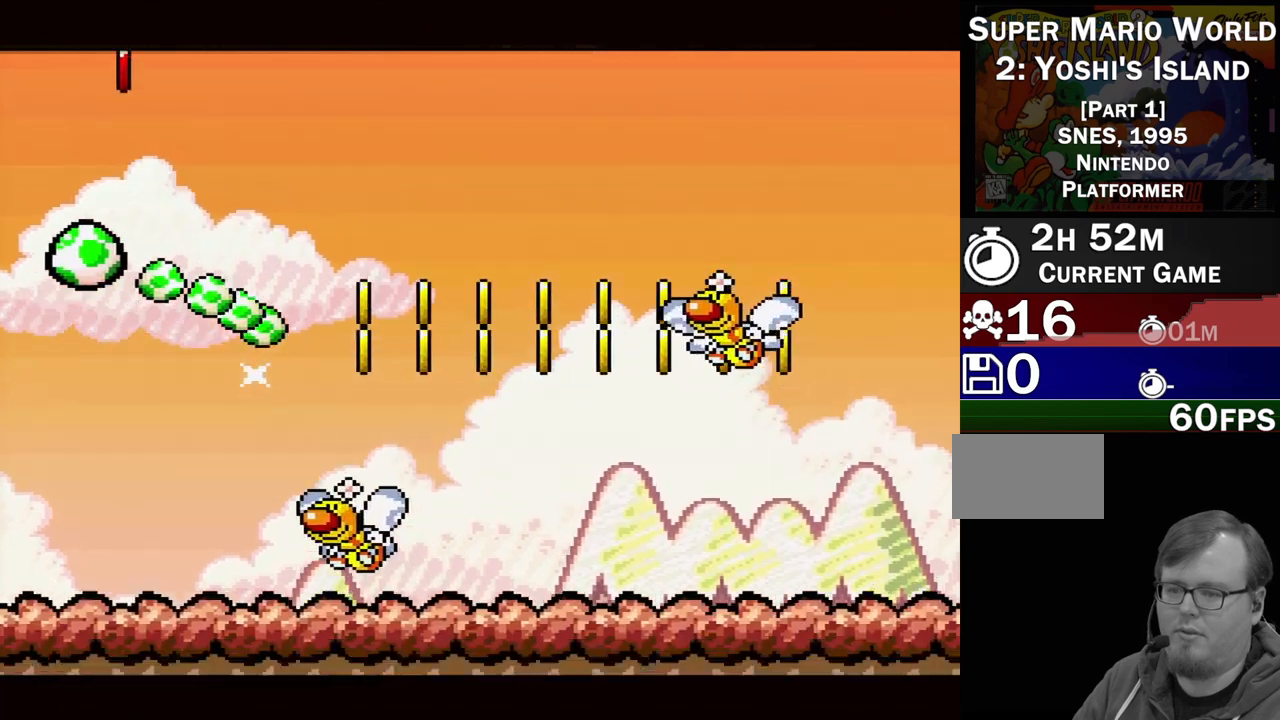
{"buttons": ["Y", "DPAD_RIGHT"], "events": [[217, "B", "down"], [267, "DPAD_UP", "down"], [367, "DPAD_UP", "up"], [433, "B", "up"]]}
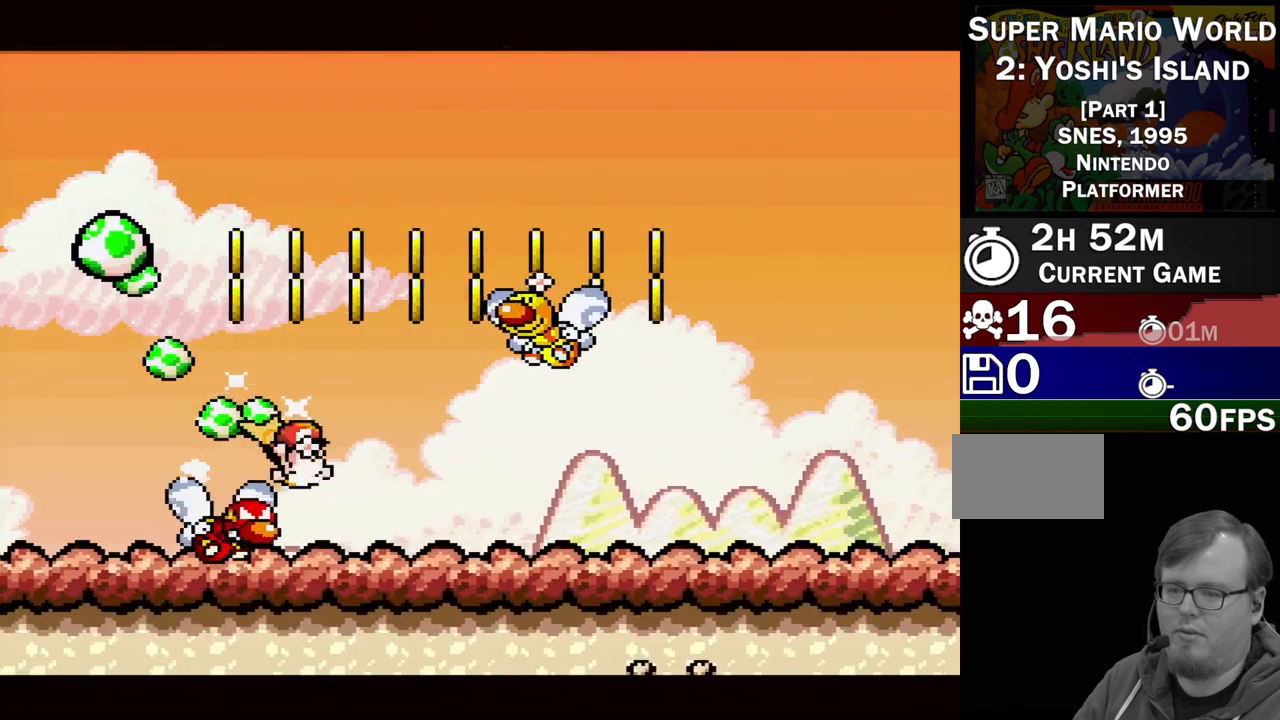
{"buttons": ["Y", "DPAD_RIGHT"], "events": []}
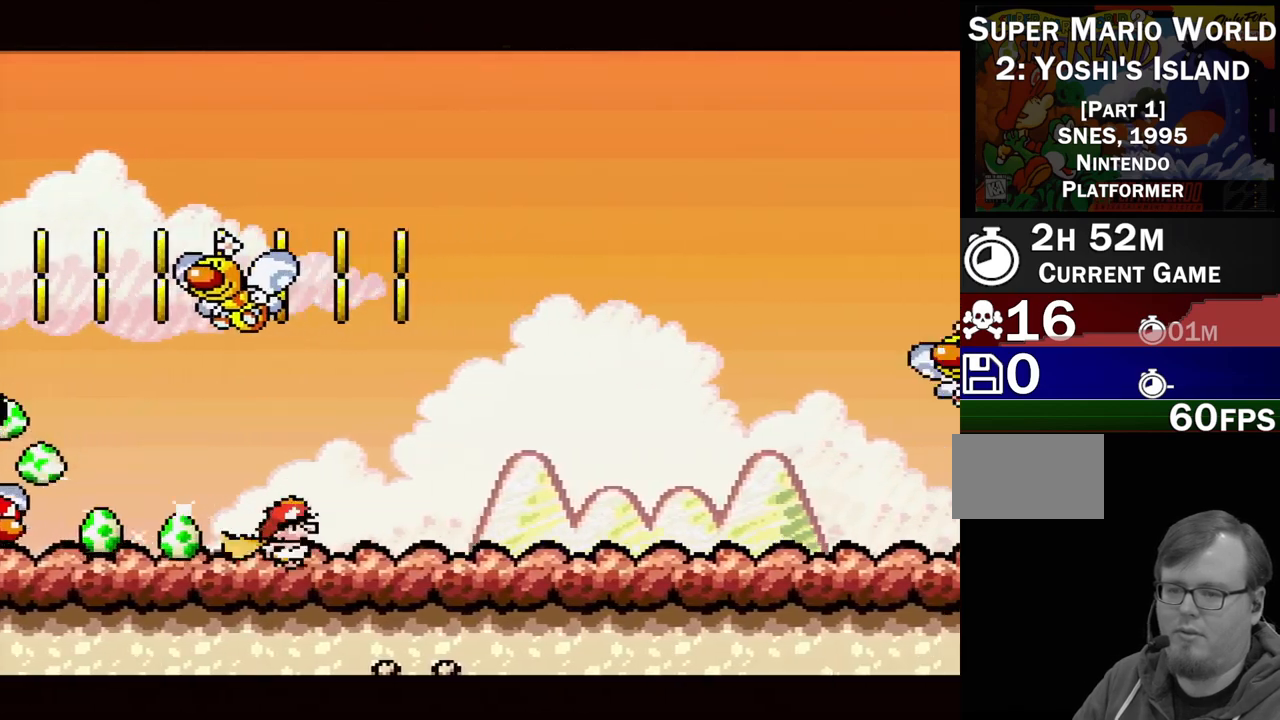
{"buttons": ["Y", "DPAD_RIGHT"], "events": []}
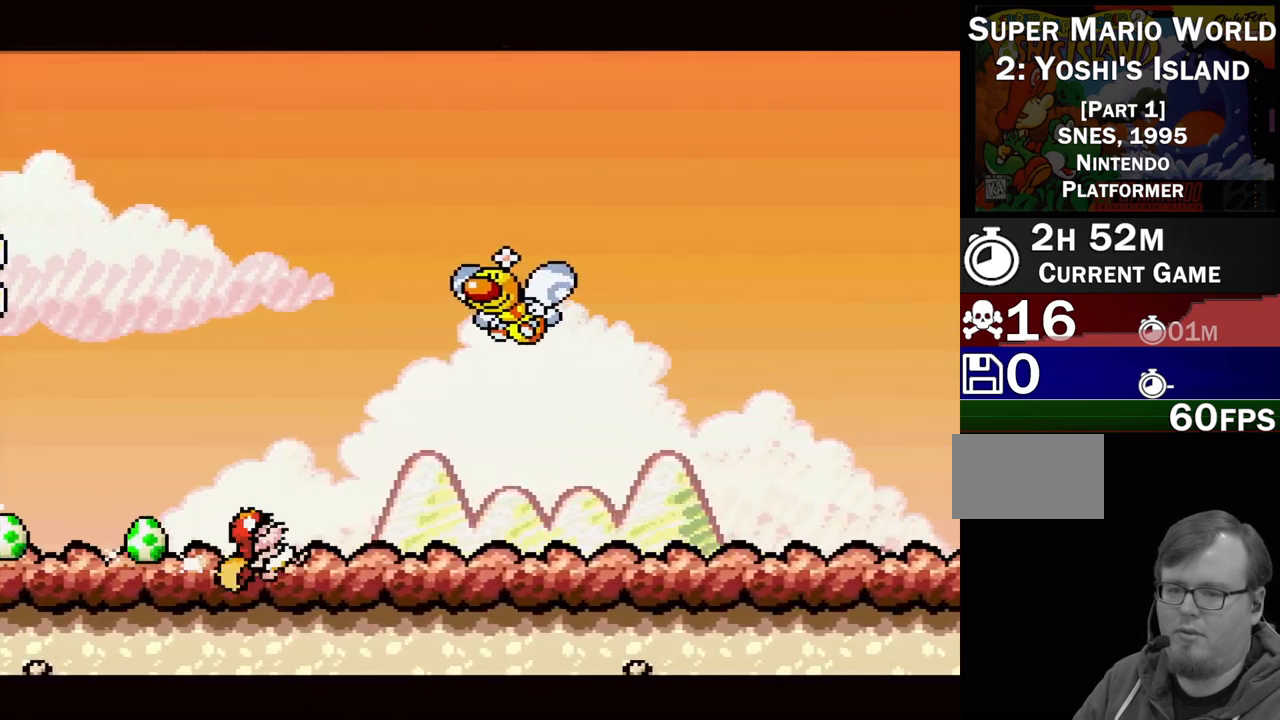
{"buttons": ["Y", "DPAD_RIGHT"], "events": []}
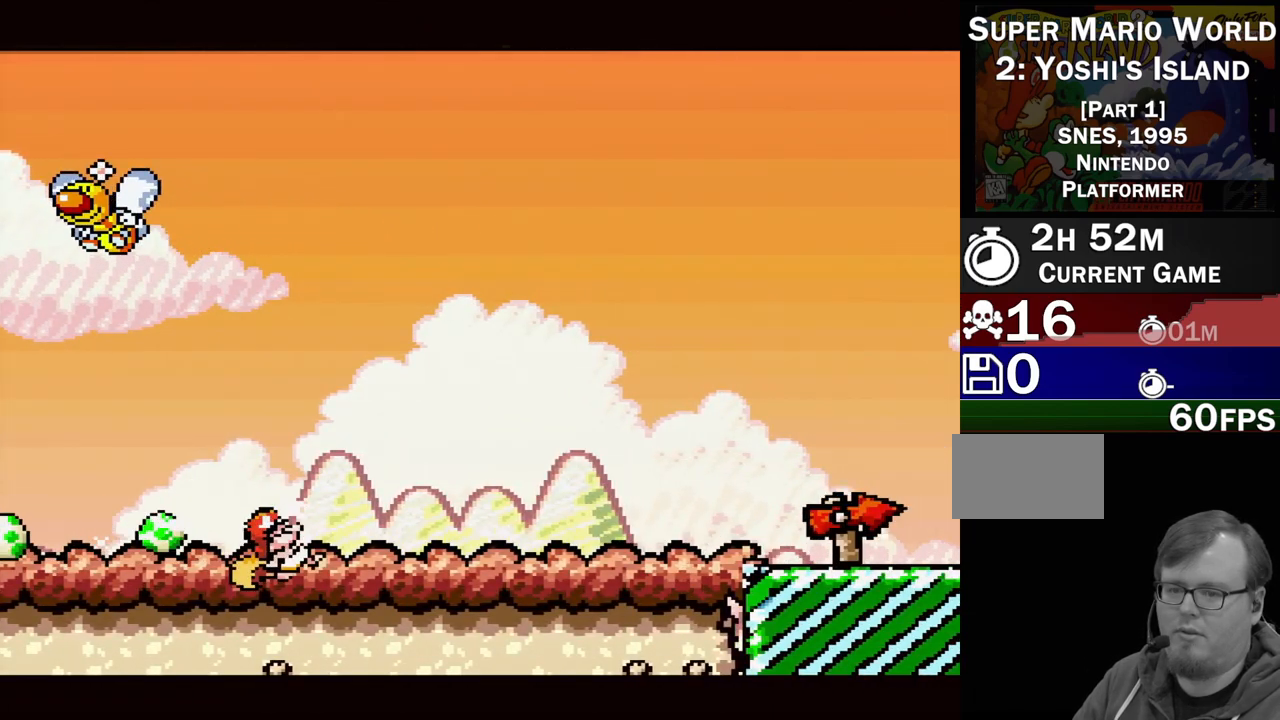
{"buttons": ["Y", "DPAD_RIGHT"], "events": []}
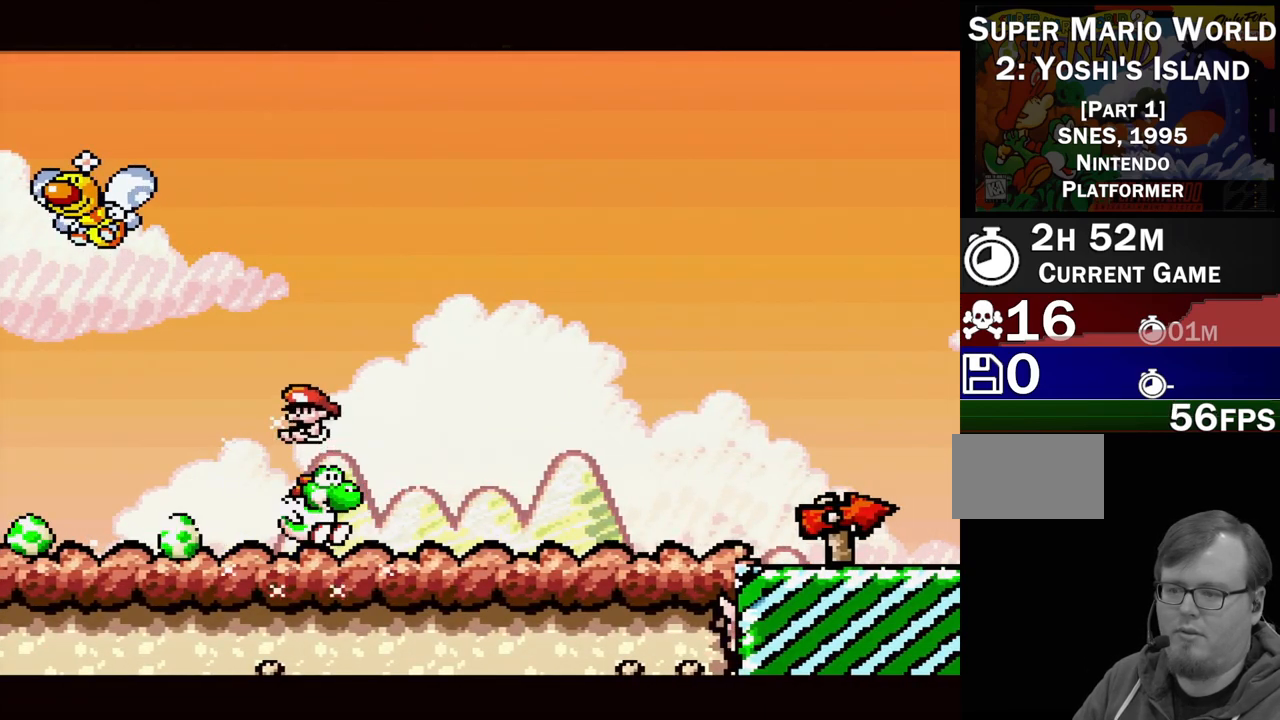
{"buttons": ["Y", "DPAD_RIGHT"], "events": [[267, "DPAD_RIGHT", "up"], [467, "DPAD_RIGHT", "down"]]}
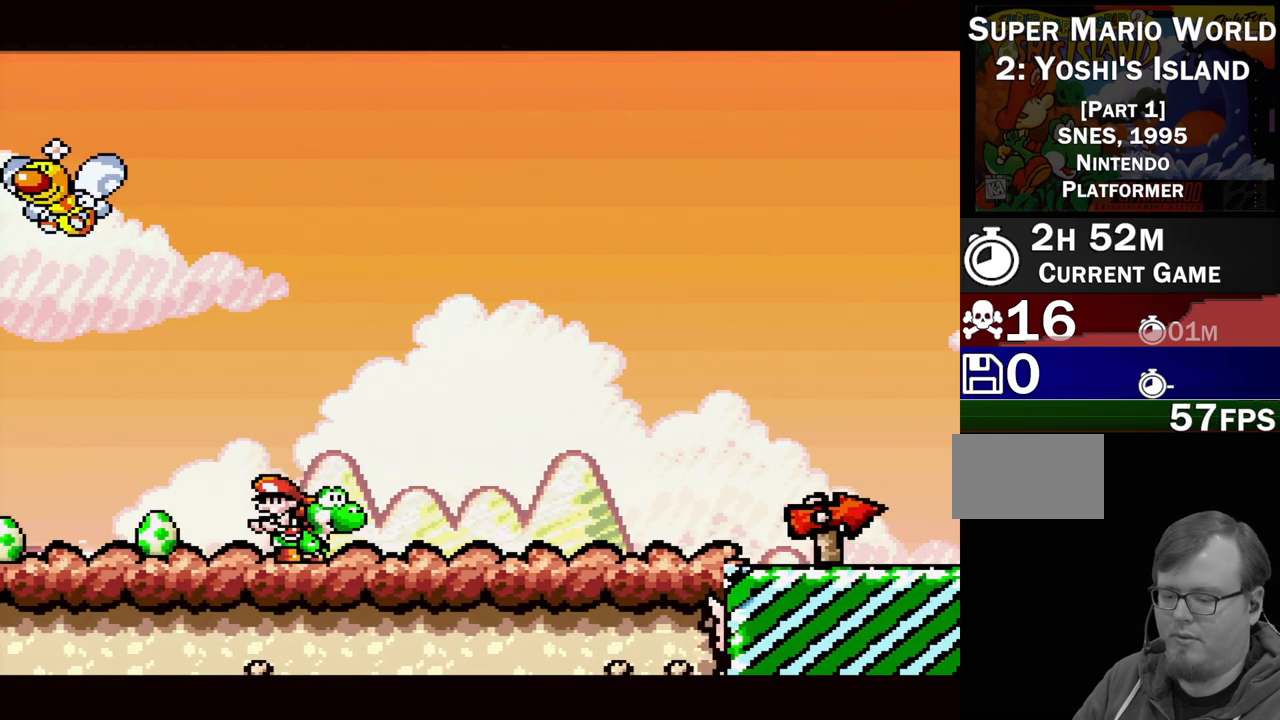
{"buttons": ["Y", "DPAD_RIGHT"], "events": []}
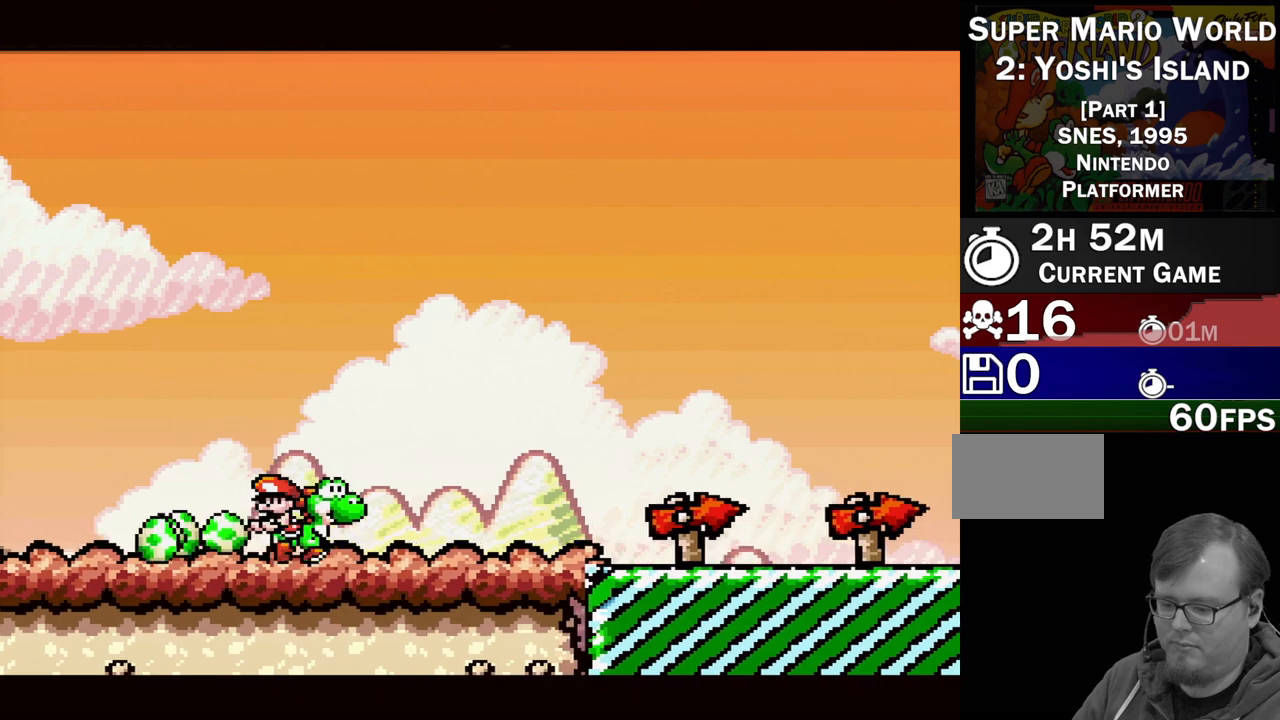
{"buttons": ["Y", "DPAD_RIGHT"], "events": []}
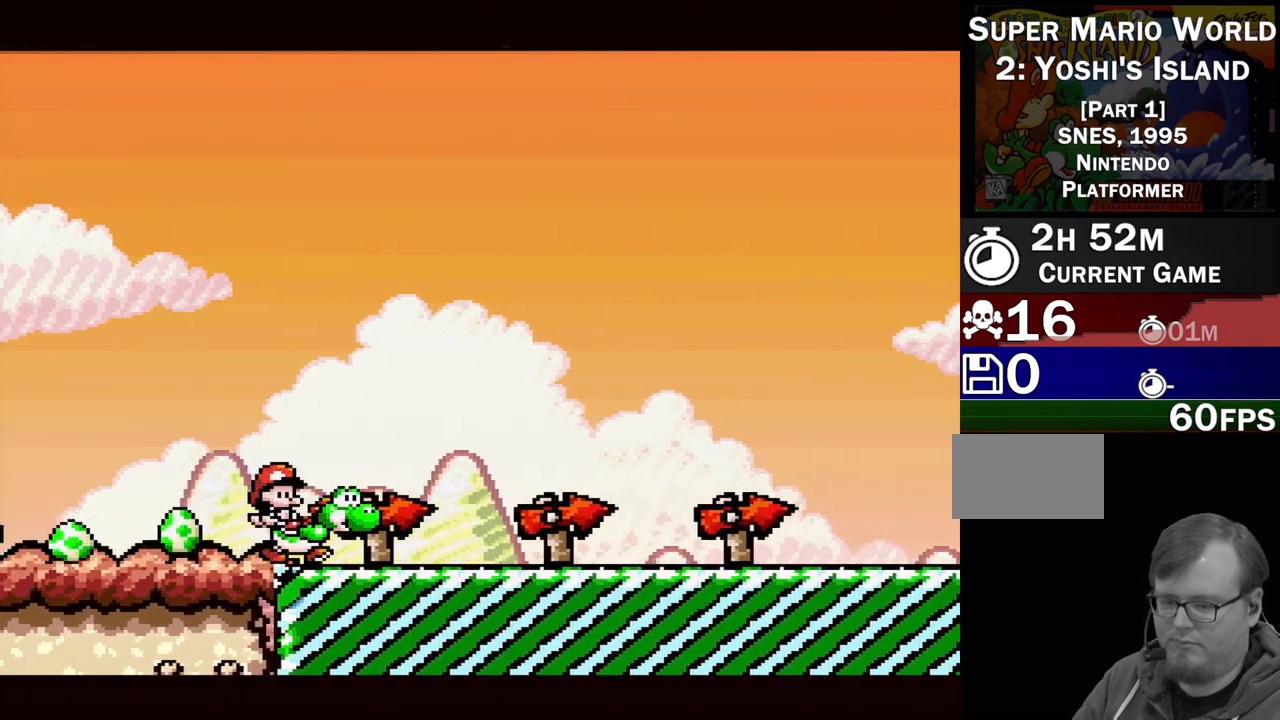
{"buttons": ["Y", "DPAD_RIGHT"], "events": []}
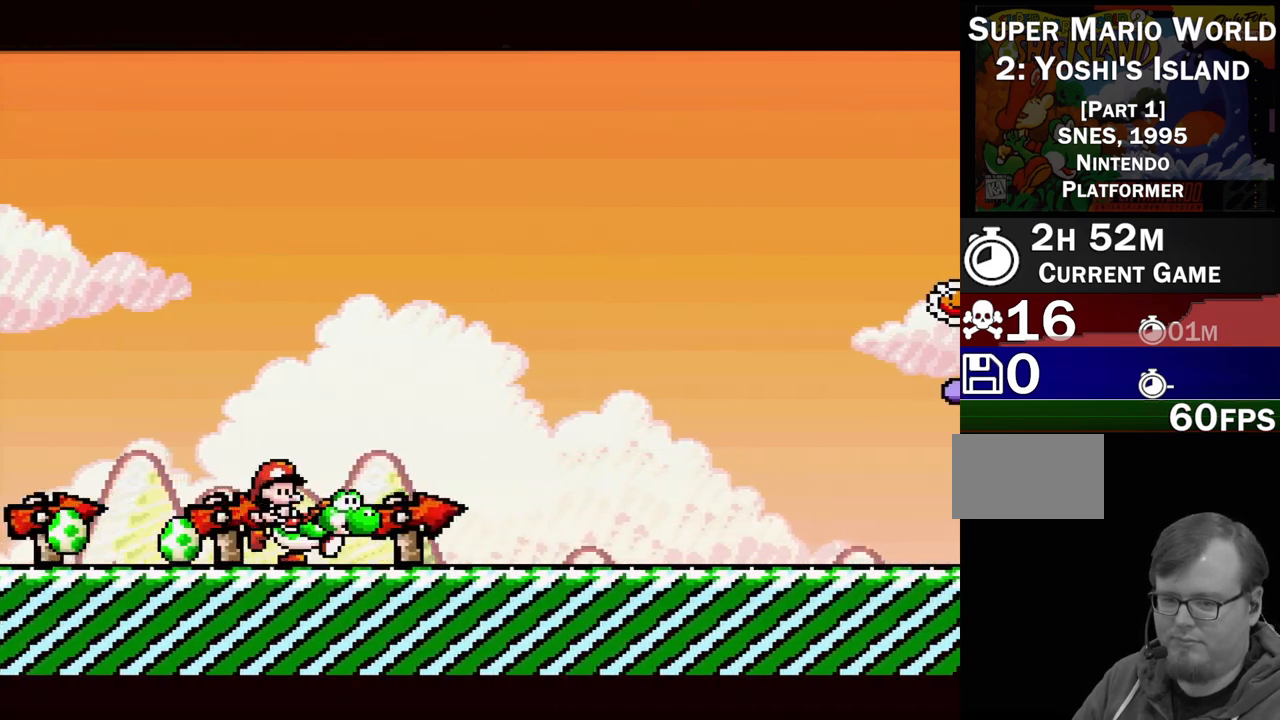
{"buttons": ["Y", "DPAD_RIGHT"], "events": []}
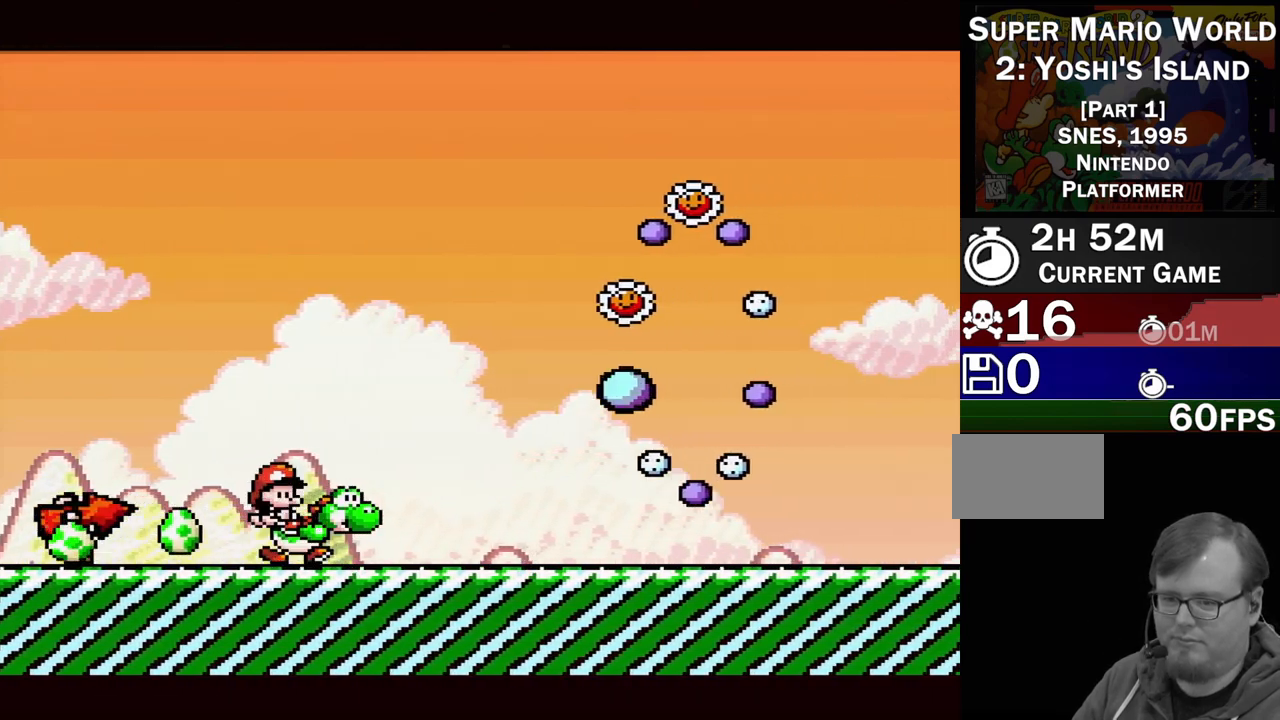
{"buttons": ["B", "Y", "DPAD_RIGHT"], "events": [[217, "B", "down"]]}
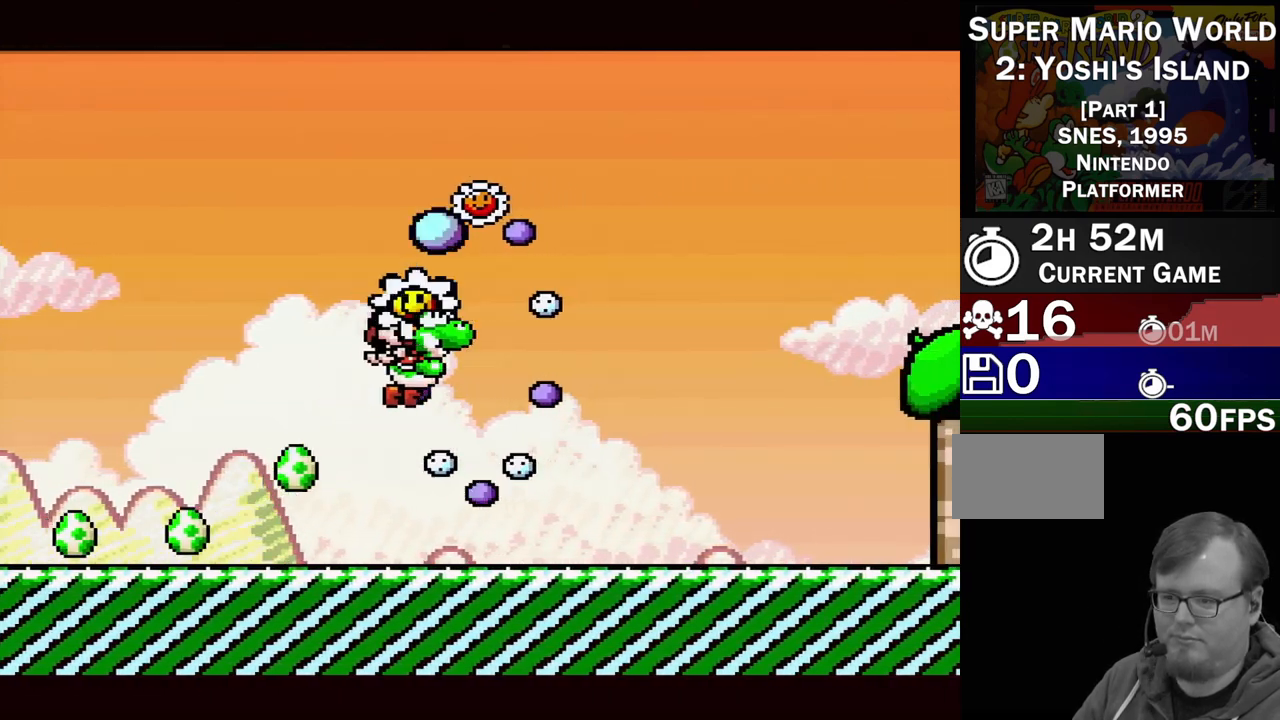
{"buttons": [], "events": [[117, "B", "up"], [150, "DPAD_RIGHT", "up"], [150, "Y", "up"]]}